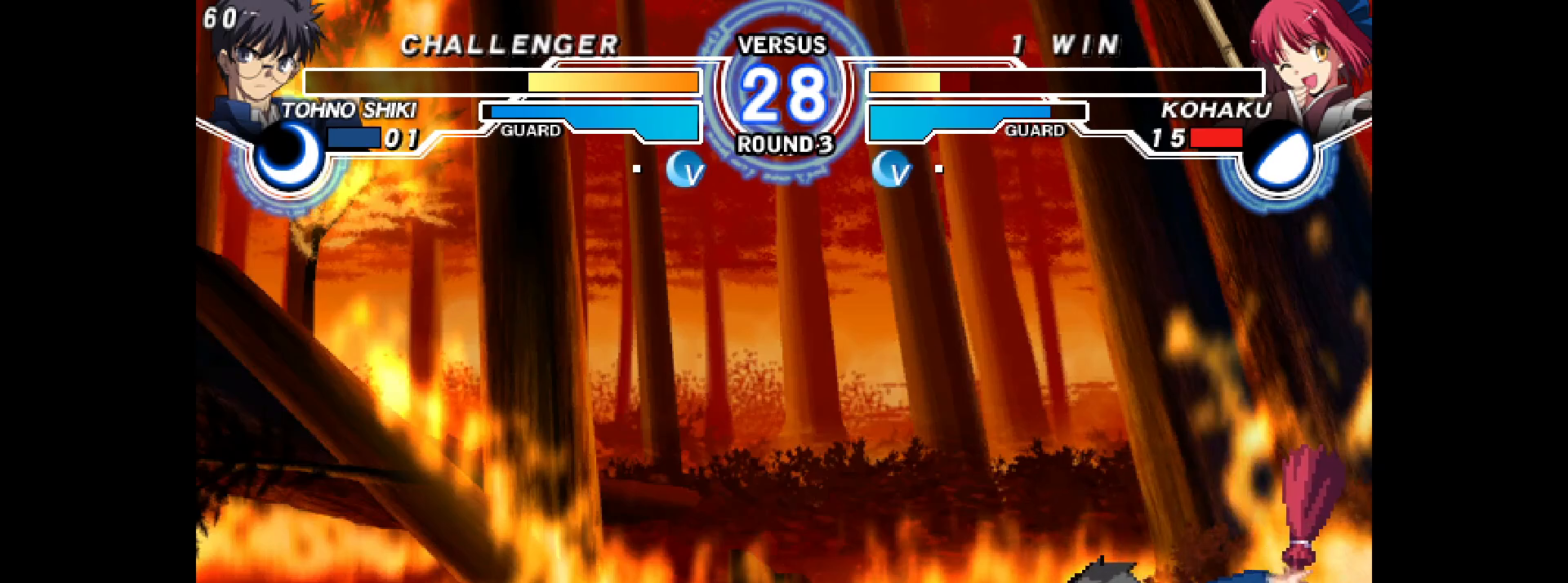
Gameplay with a controller (arcade stick); each line is a JSON object with the inputs held at the frame after it. "events" lists button and stick changes between this image and that frame as [ms after this image, input, new state], when the widget could be followed in between. Not read: HOME L3 R3 SELECT other_buttons.
{"buttons": ["DPAD_DOWN", "DPAD_RIGHT"], "events": []}
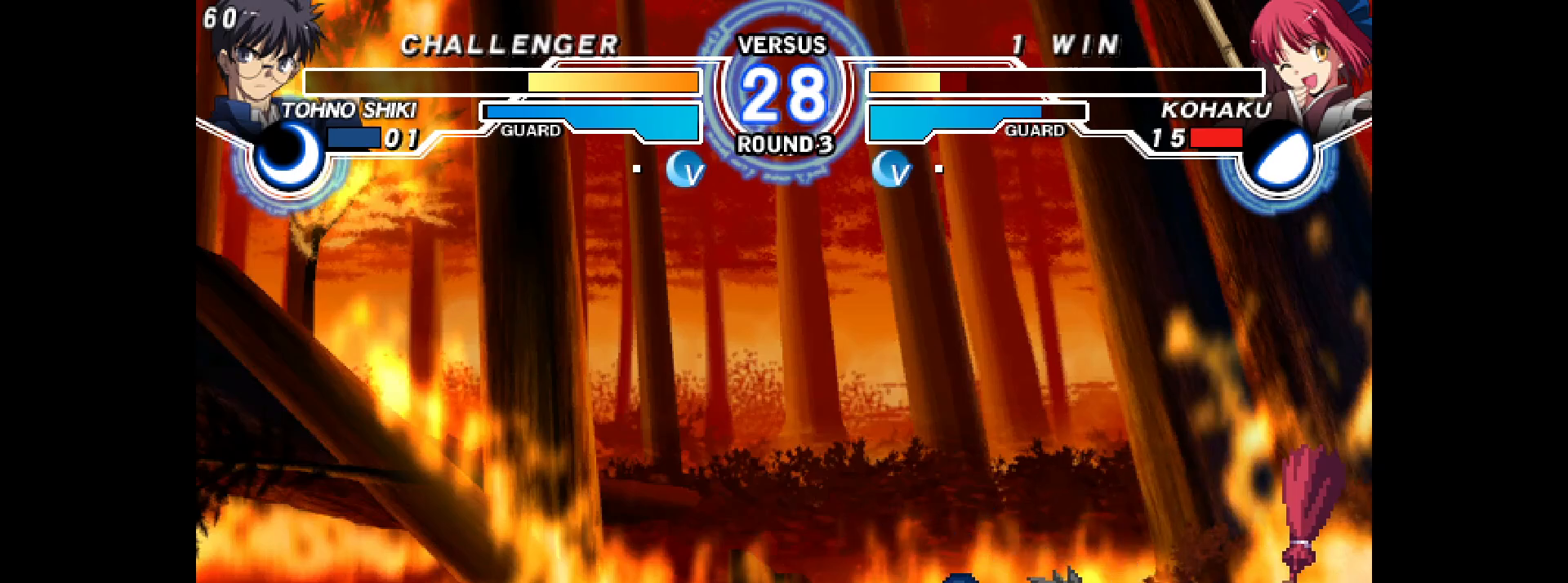
{"buttons": ["DPAD_DOWN", "DPAD_RIGHT"], "events": []}
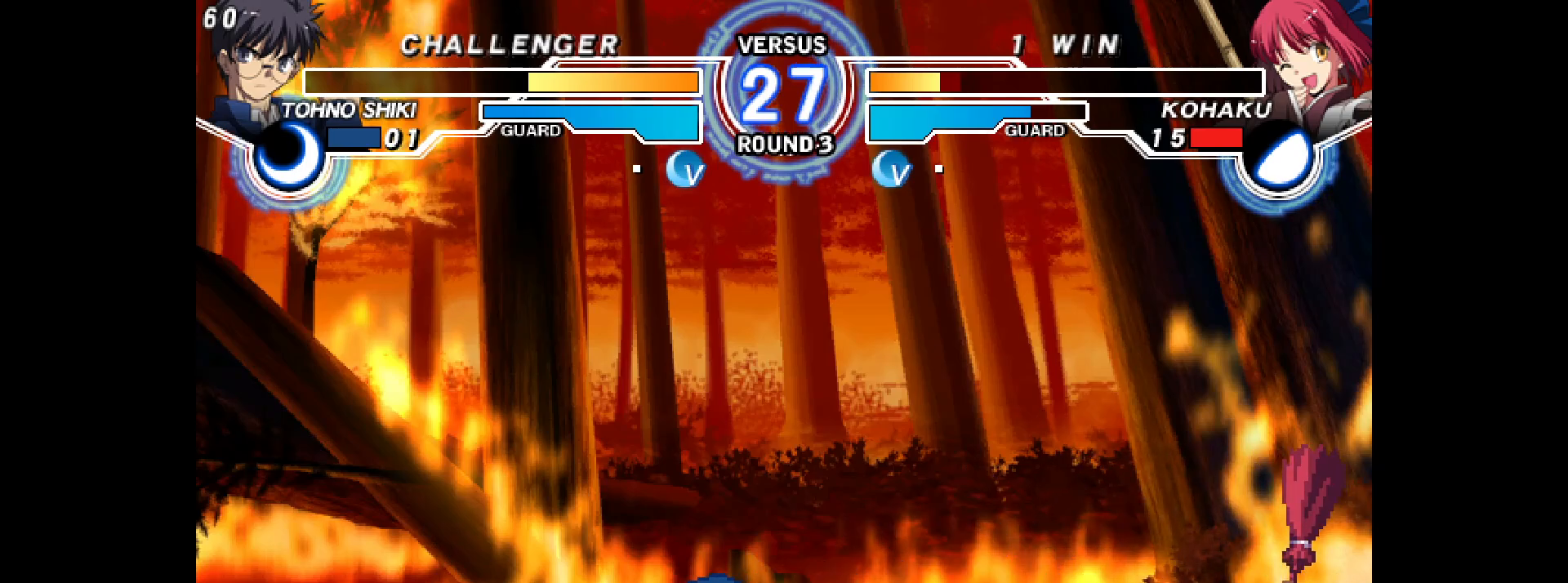
{"buttons": ["DPAD_DOWN", "DPAD_RIGHT"]}
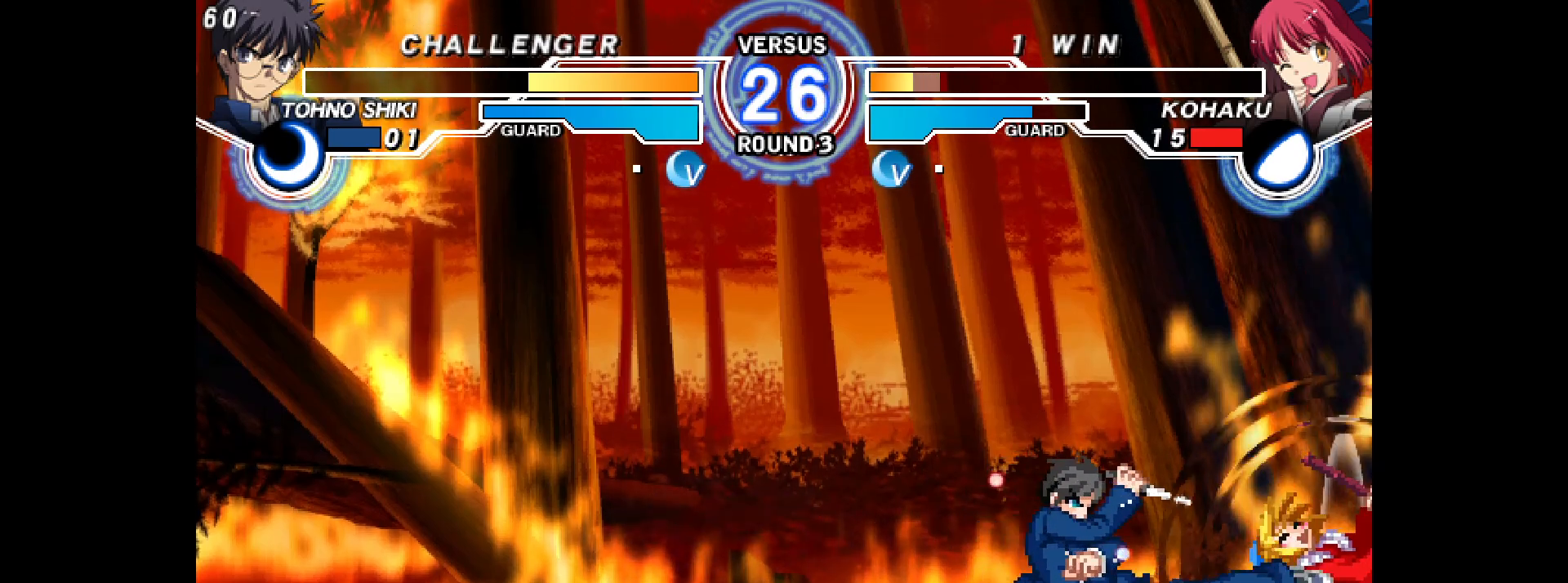
{"buttons": [], "events": [[117, "DPAD_DOWN", "up"], [167, "DPAD_RIGHT", "up"], [367, "DPAD_LEFT", "down"], [383, "L2", "down"], [383, "R2", "down"], [450, "DPAD_LEFT", "up"], [450, "L2", "up"], [467, "R2", "up"]]}
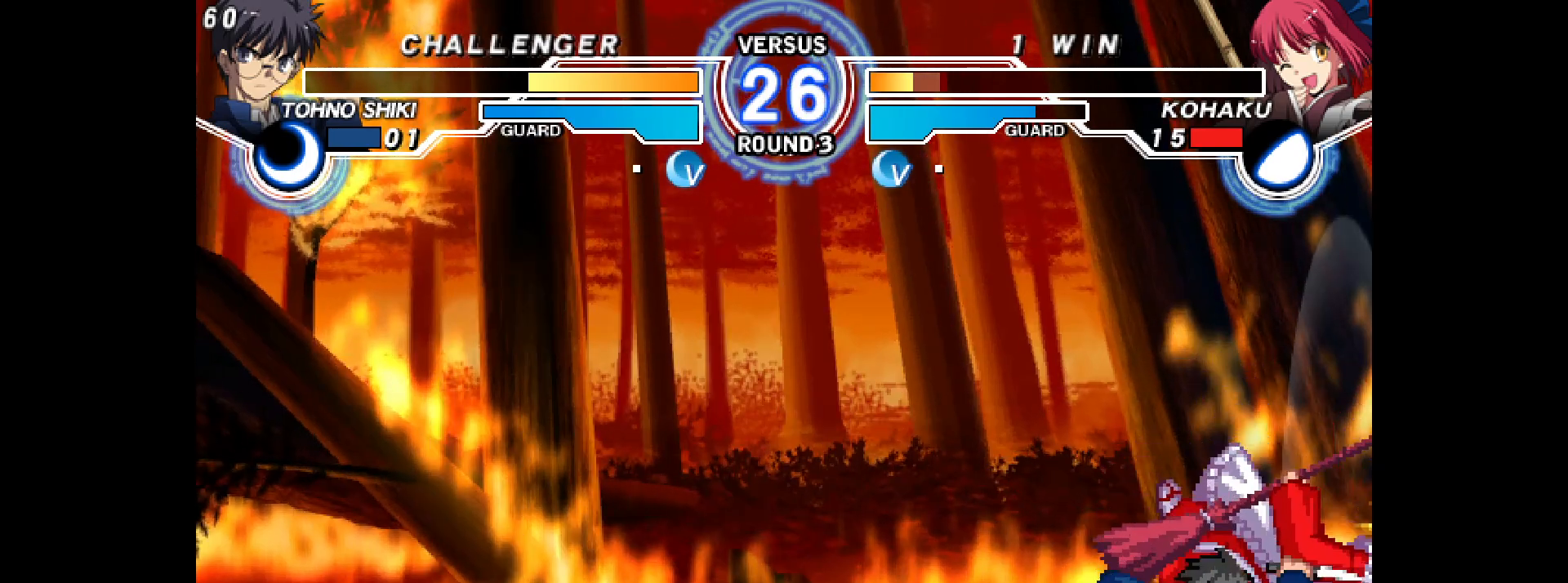
{"buttons": ["DPAD_LEFT"], "events": [[33, "DPAD_LEFT", "down"], [33, "L2", "down"], [33, "R2", "down"], [167, "DPAD_LEFT", "up"], [183, "L2", "up"], [200, "R2", "up"], [283, "DPAD_LEFT", "down"], [300, "L2", "down"], [300, "R2", "down"], [383, "DPAD_LEFT", "up"], [433, "L2", "up"], [450, "R2", "up"], [467, "DPAD_LEFT", "down"]]}
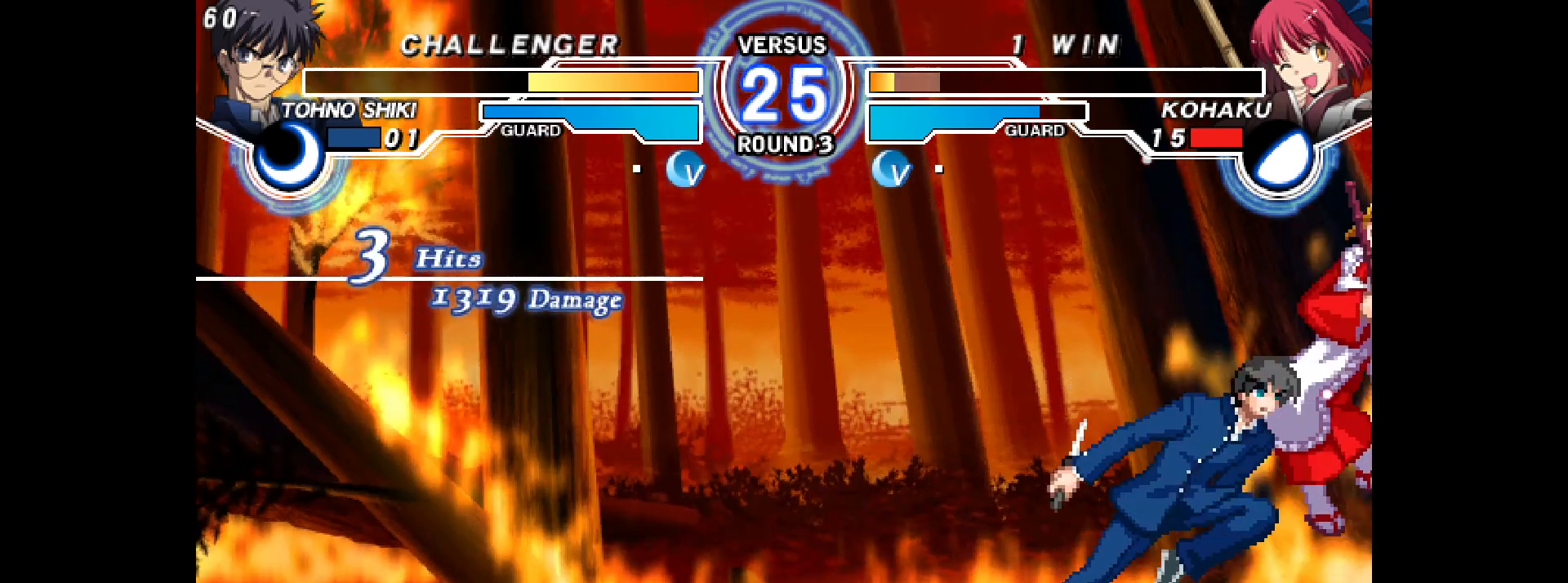
{"buttons": []}
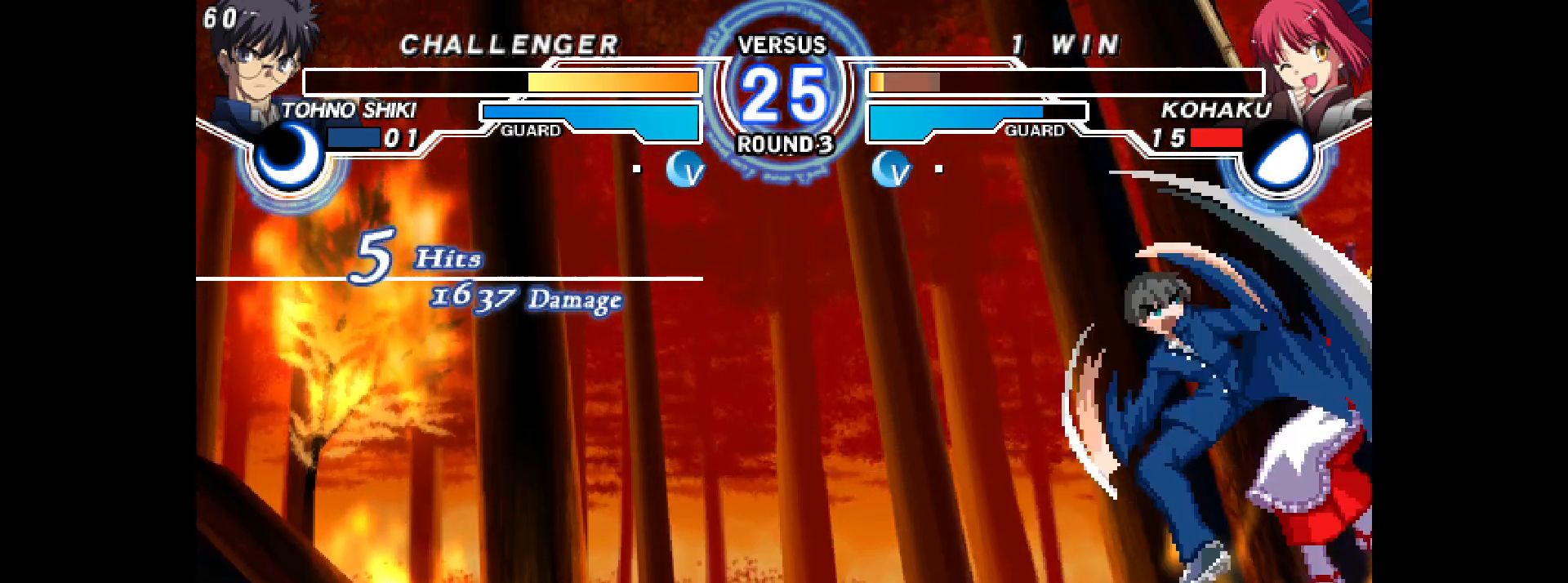
{"buttons": [], "events": [[33, "DPAD_LEFT", "down"], [33, "L2", "down"], [33, "R2", "down"], [200, "DPAD_LEFT", "up"], [217, "L2", "up"], [233, "R2", "up"], [367, "DPAD_LEFT", "down"], [383, "L2", "down"], [383, "R2", "down"], [450, "DPAD_LEFT", "up"], [483, "L2", "up"], [483, "R2", "up"]]}
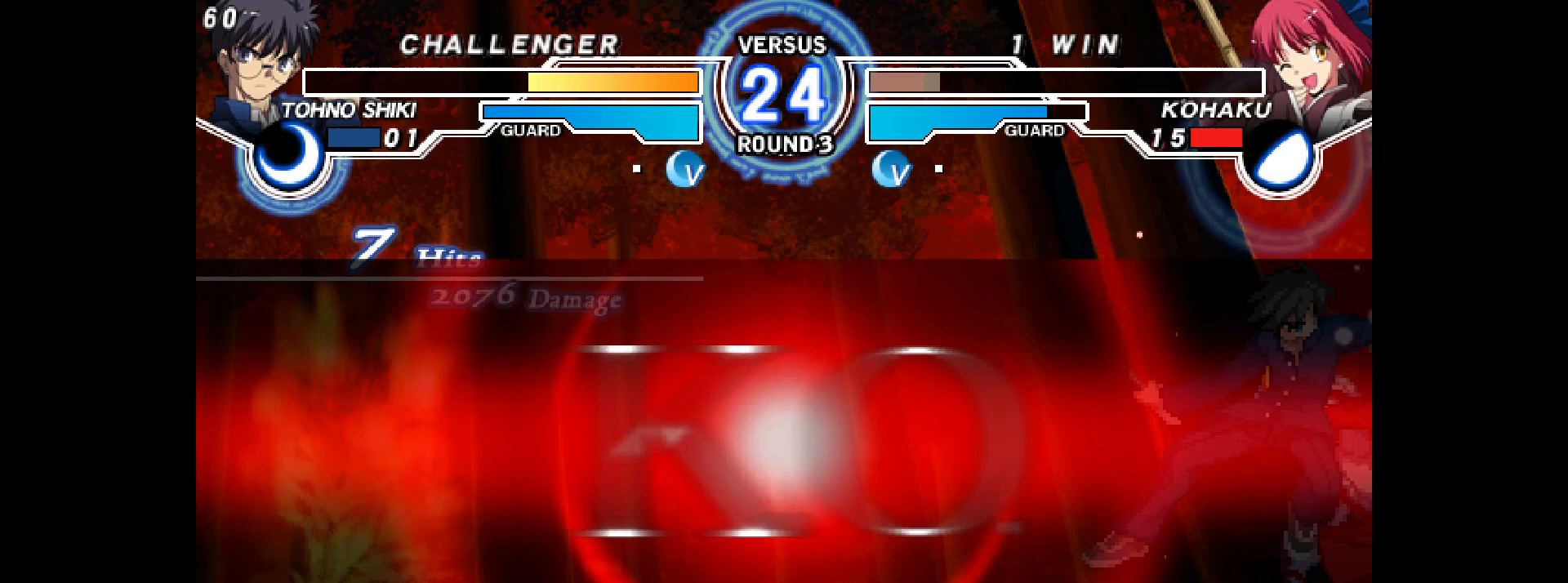
{"buttons": []}
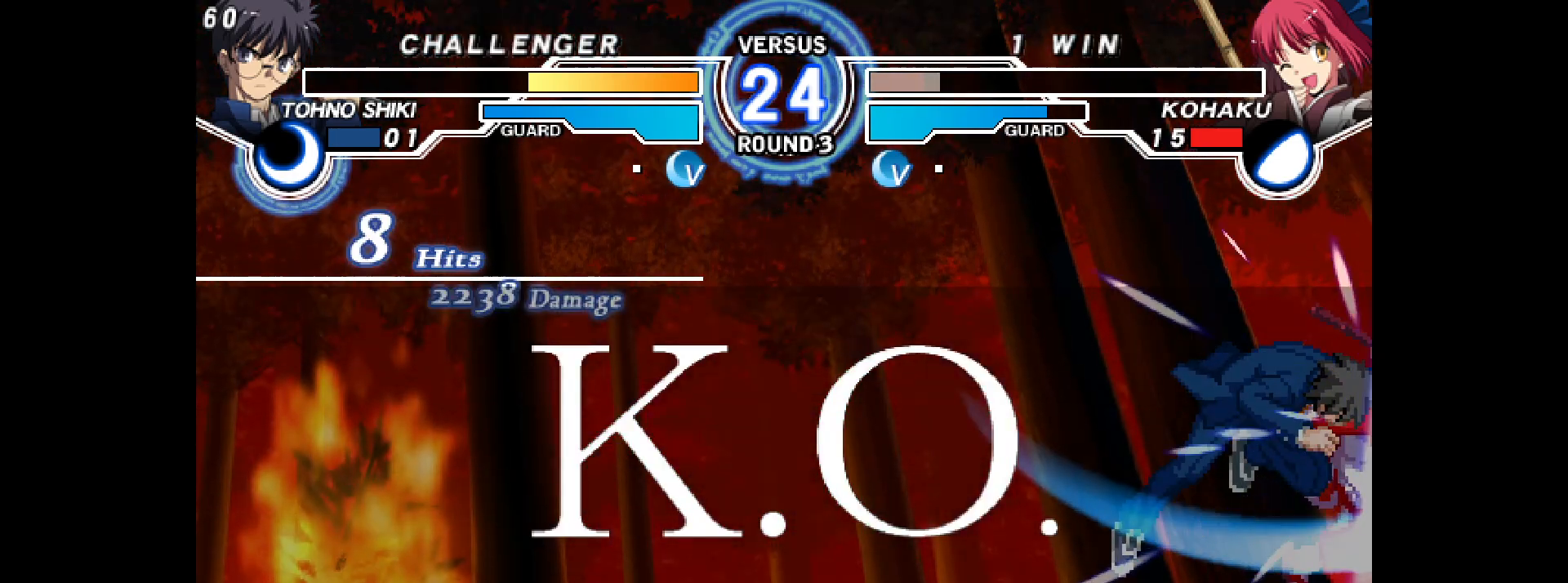
{"buttons": [], "events": []}
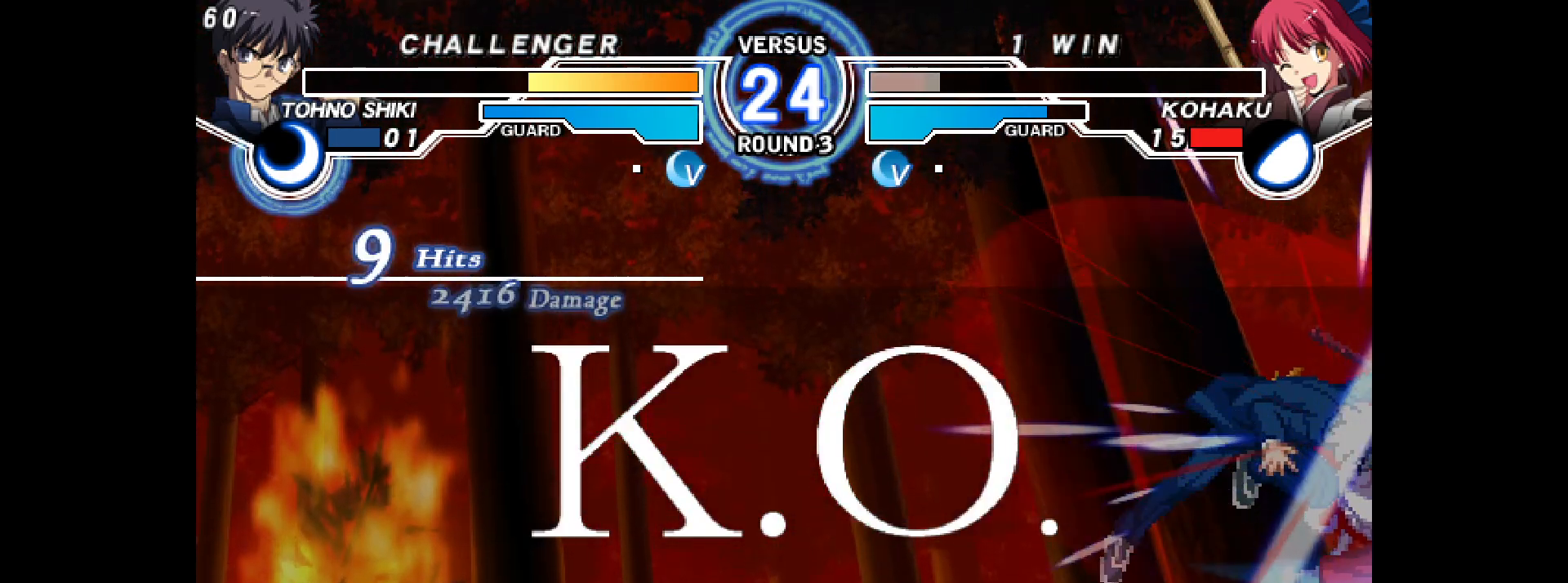
{"buttons": [], "events": []}
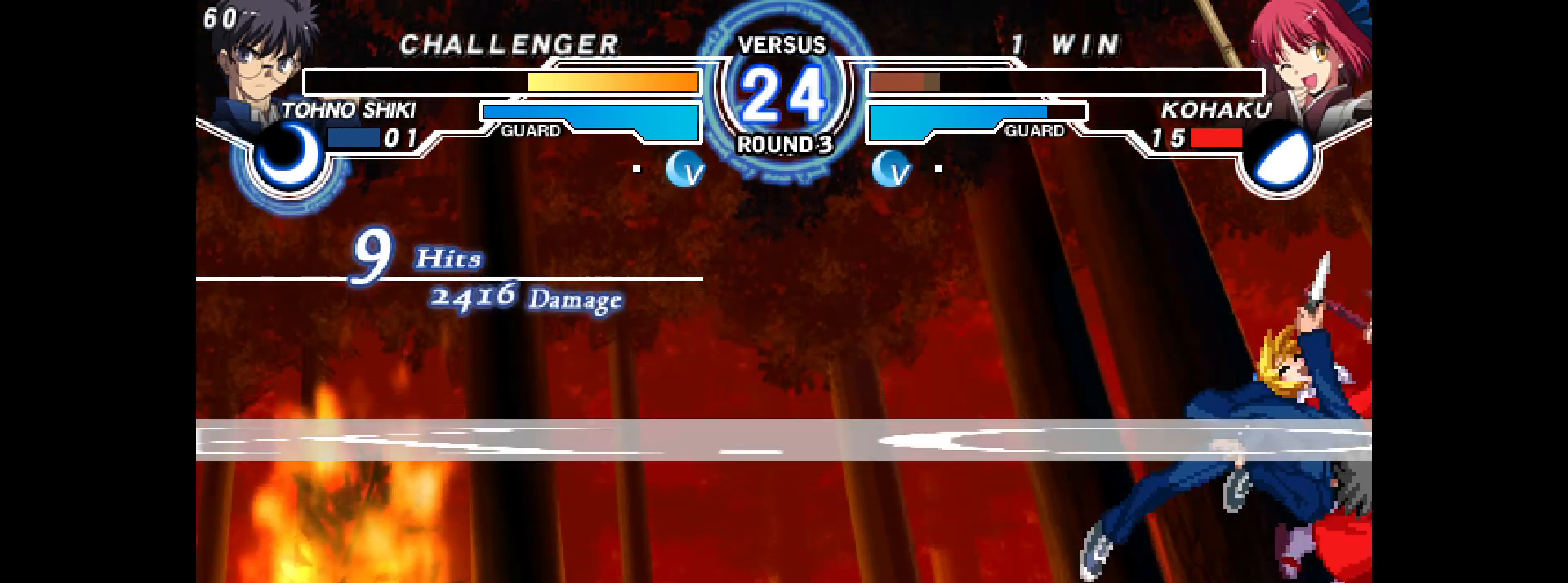
{"buttons": [], "events": []}
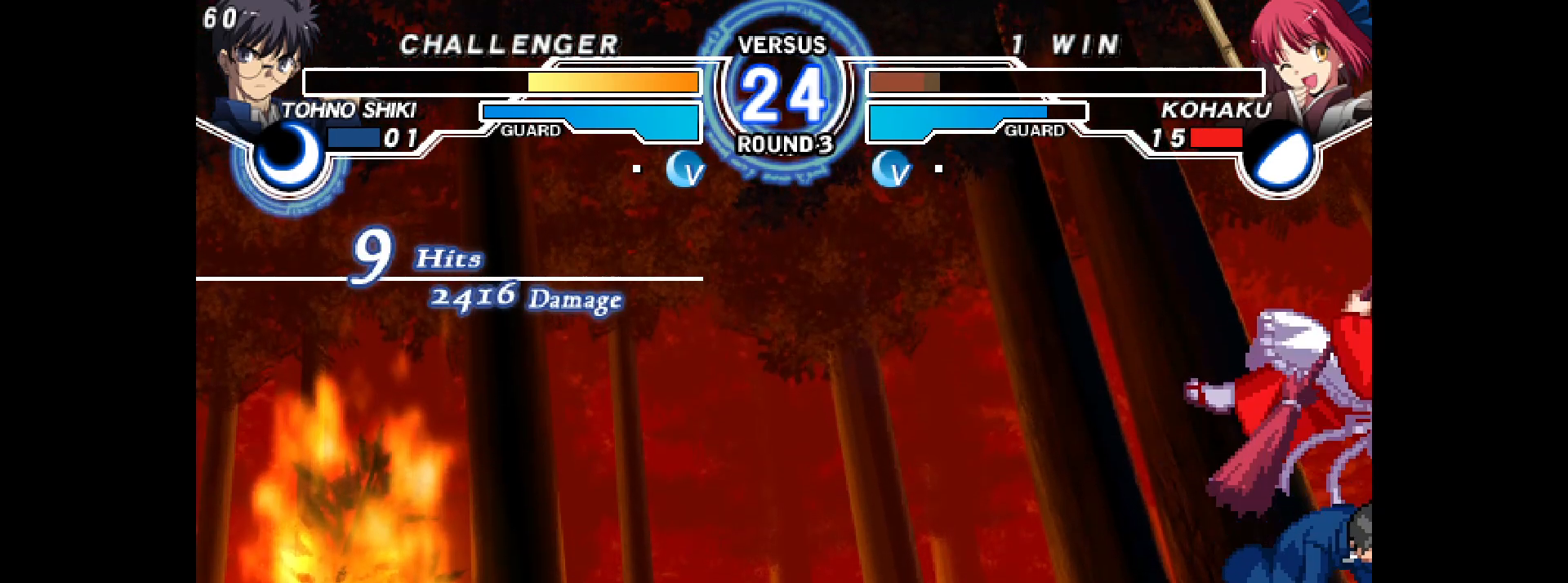
{"buttons": [], "events": []}
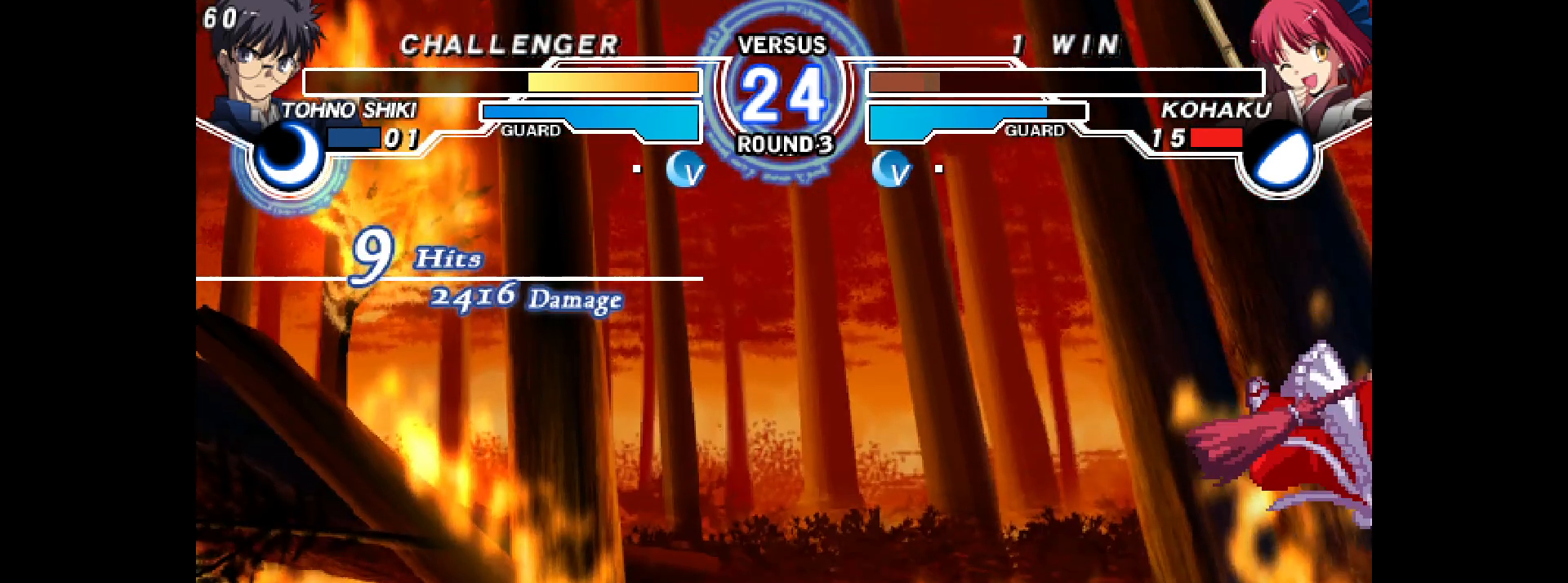
{"buttons": [], "events": [[250, "L2", "down"], [333, "L2", "up"], [450, "L2", "down"], [500, "L2", "up"]]}
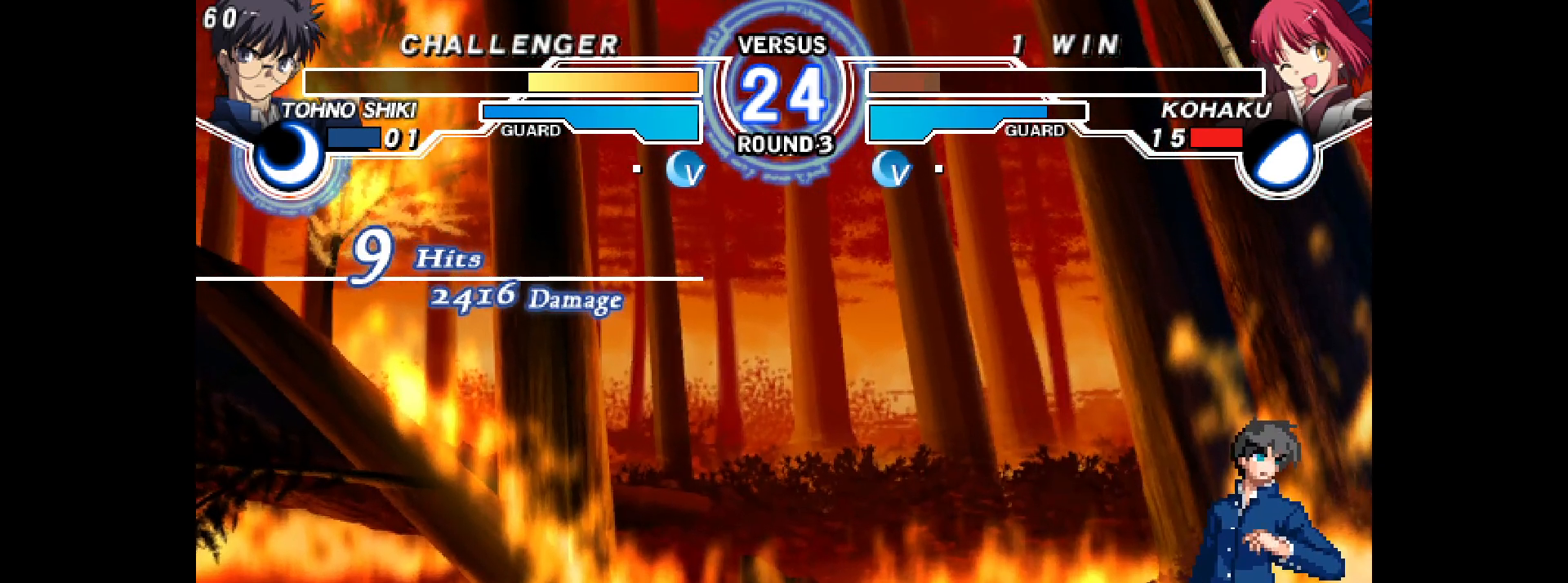
{"buttons": [], "events": [[117, "L2", "down"], [200, "L2", "up"], [300, "L2", "down"], [400, "L2", "up"]]}
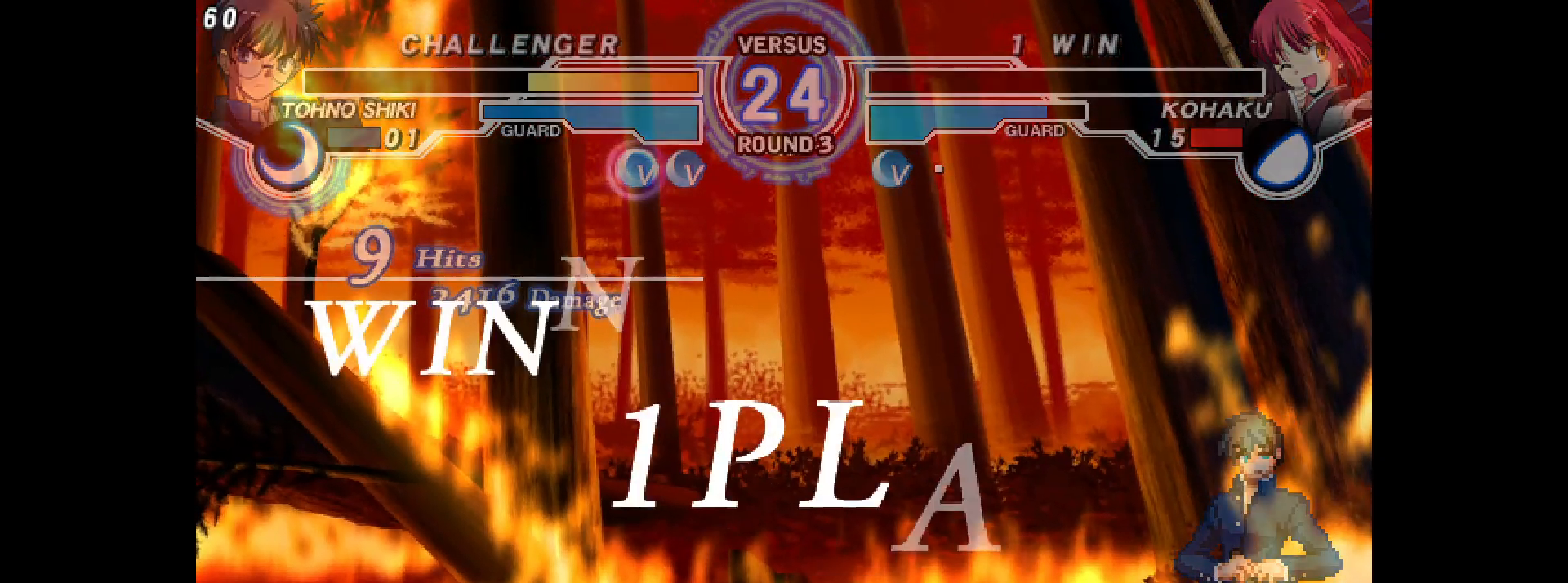
{"buttons": [], "events": [[17, "L2", "down"], [83, "L2", "up"], [233, "L2", "down"], [350, "L2", "up"]]}
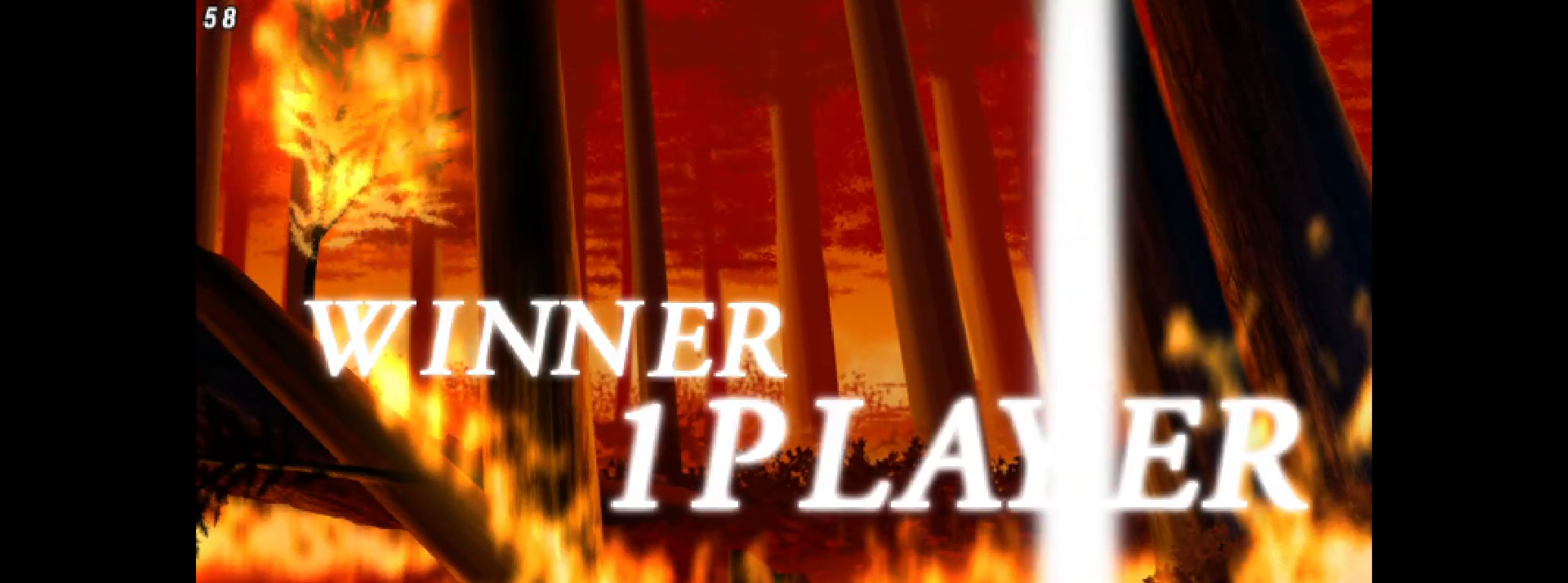
{"buttons": [], "events": []}
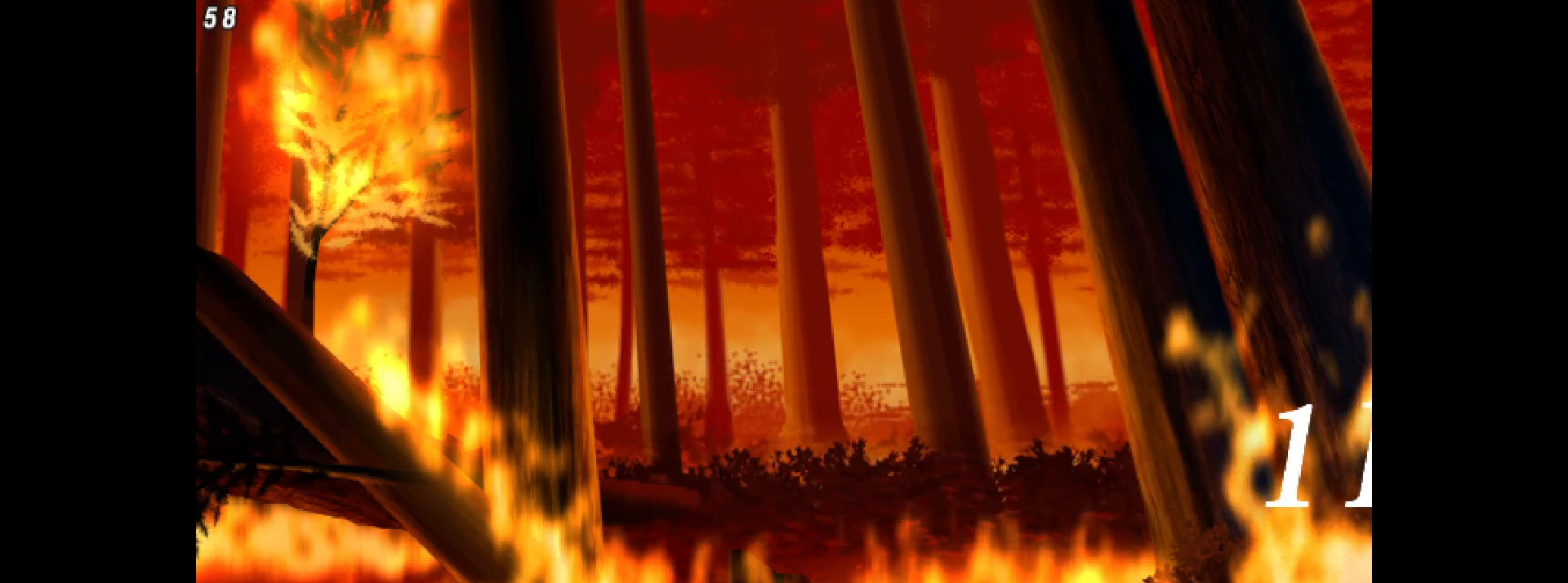
{"buttons": ["L2"], "events": [[467, "L2", "down"]]}
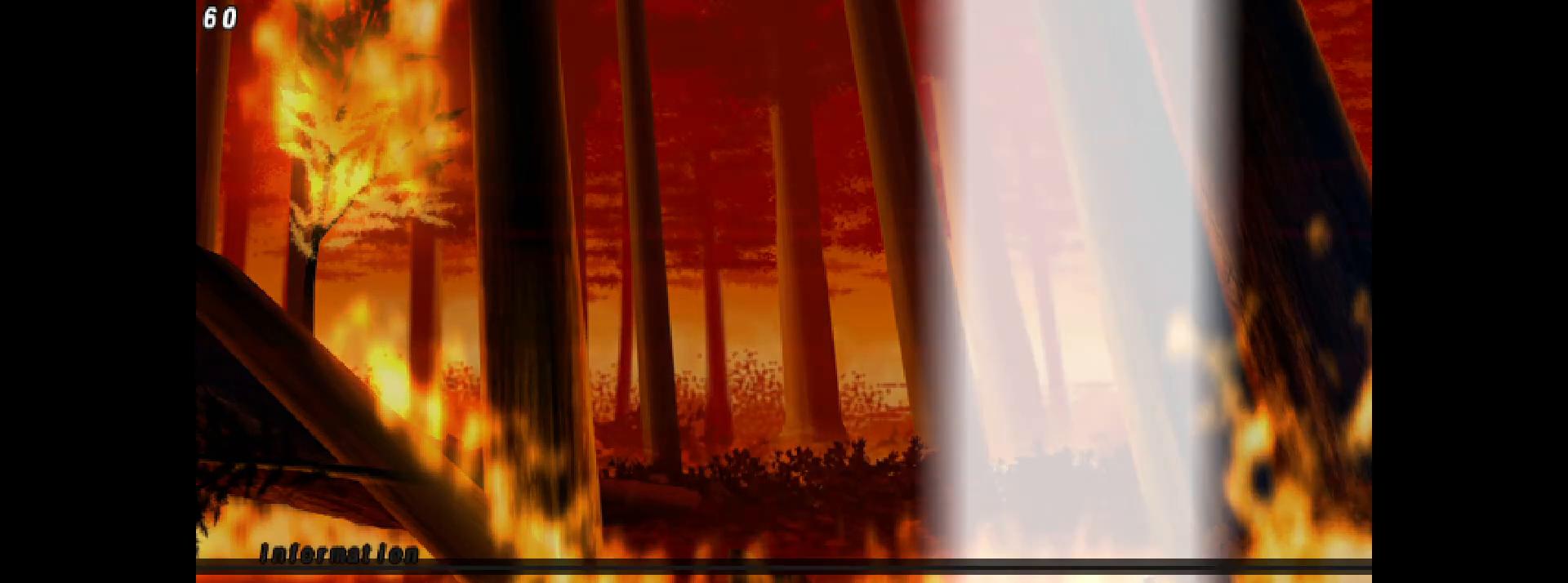
{"buttons": ["L2"], "events": [[50, "L2", "up"], [150, "L2", "down"], [233, "L2", "up"], [317, "L2", "down"], [417, "L2", "up"], [483, "L2", "down"]]}
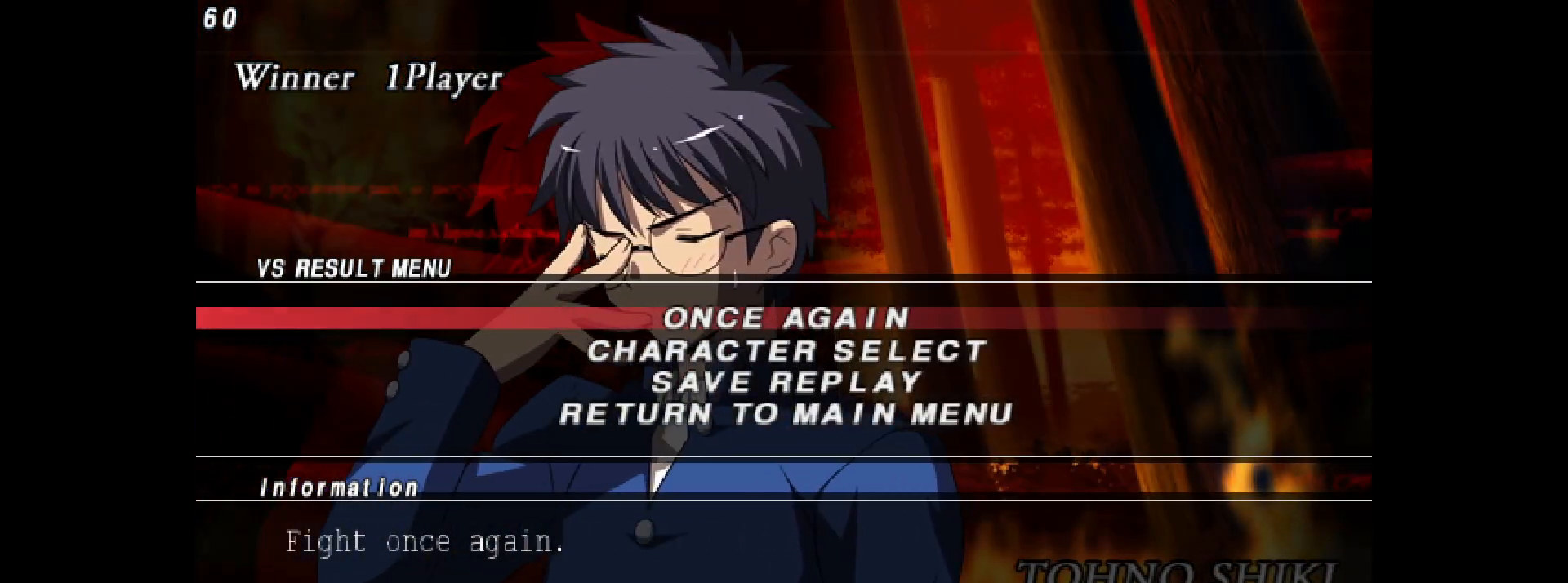
{"buttons": ["L2"], "events": [[67, "L2", "up"], [150, "L2", "down"], [233, "L2", "up"], [317, "L2", "down"], [400, "L2", "up"], [467, "L2", "down"]]}
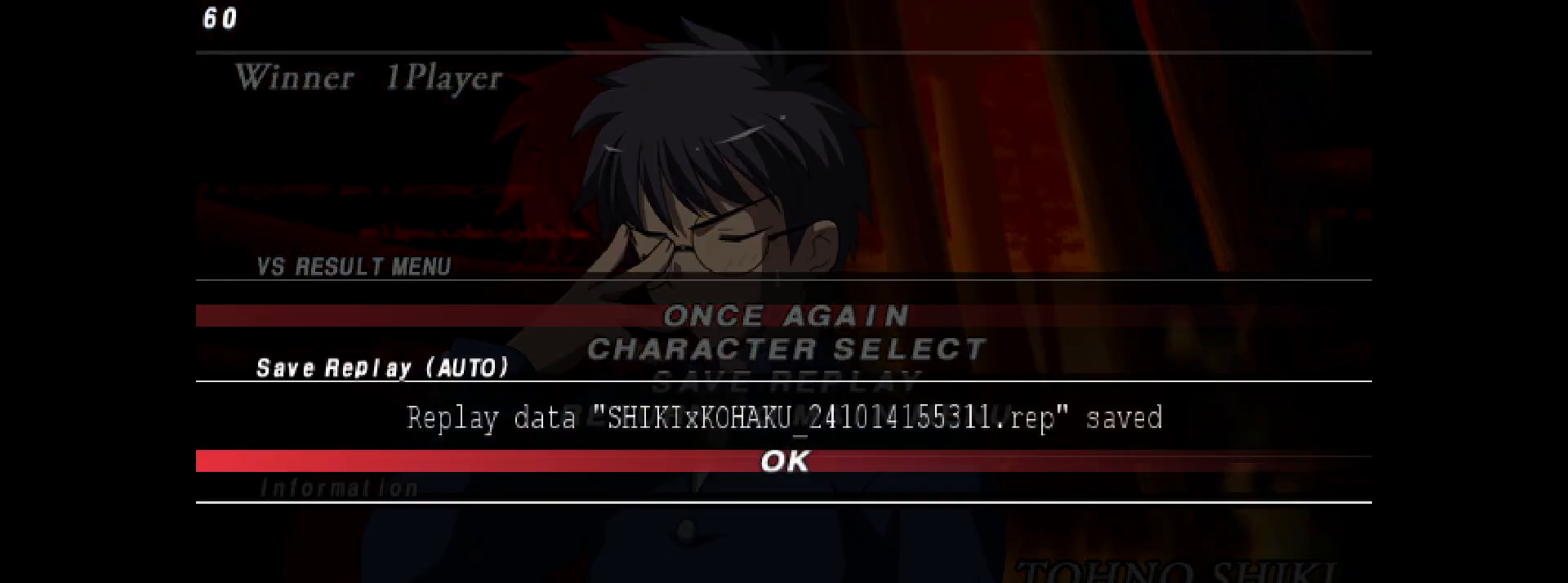
{"buttons": ["L2"], "events": [[50, "L2", "up"], [133, "L2", "down"], [200, "L2", "up"], [283, "L2", "down"], [367, "L2", "up"], [433, "L2", "down"]]}
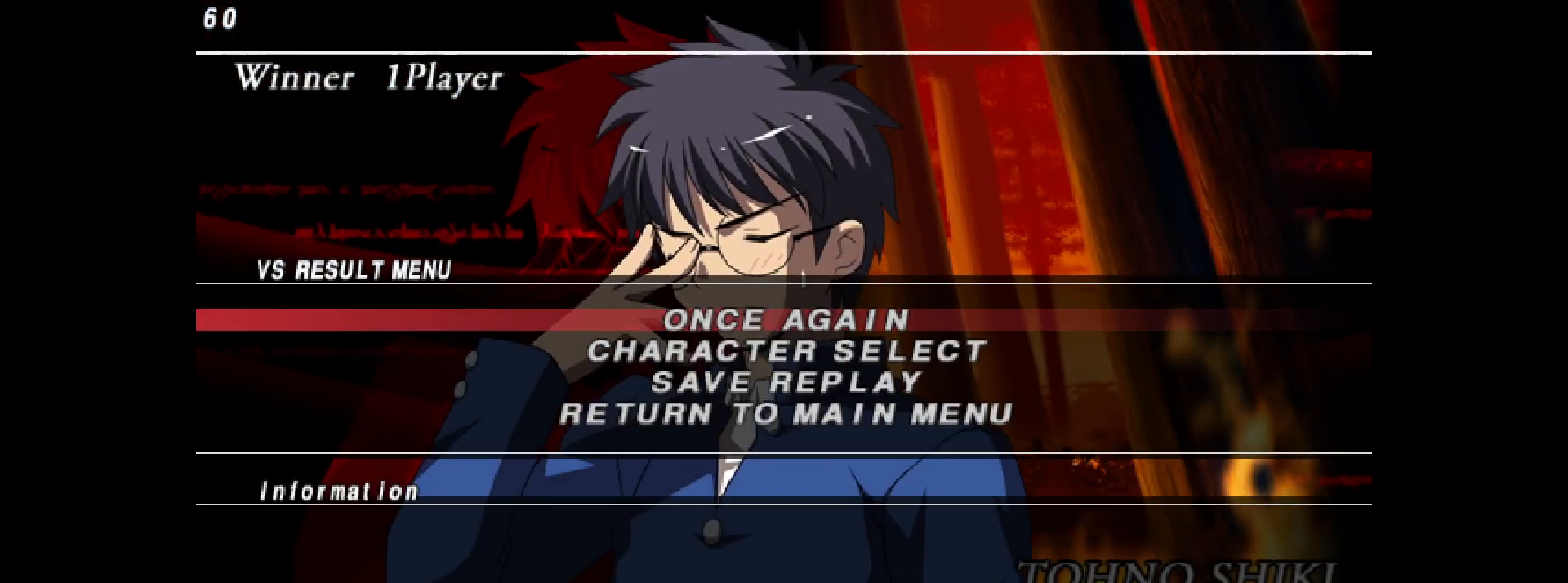
{"buttons": [], "events": [[17, "L2", "up"], [83, "L2", "down"], [167, "L2", "up"], [250, "L2", "down"], [383, "L2", "up"]]}
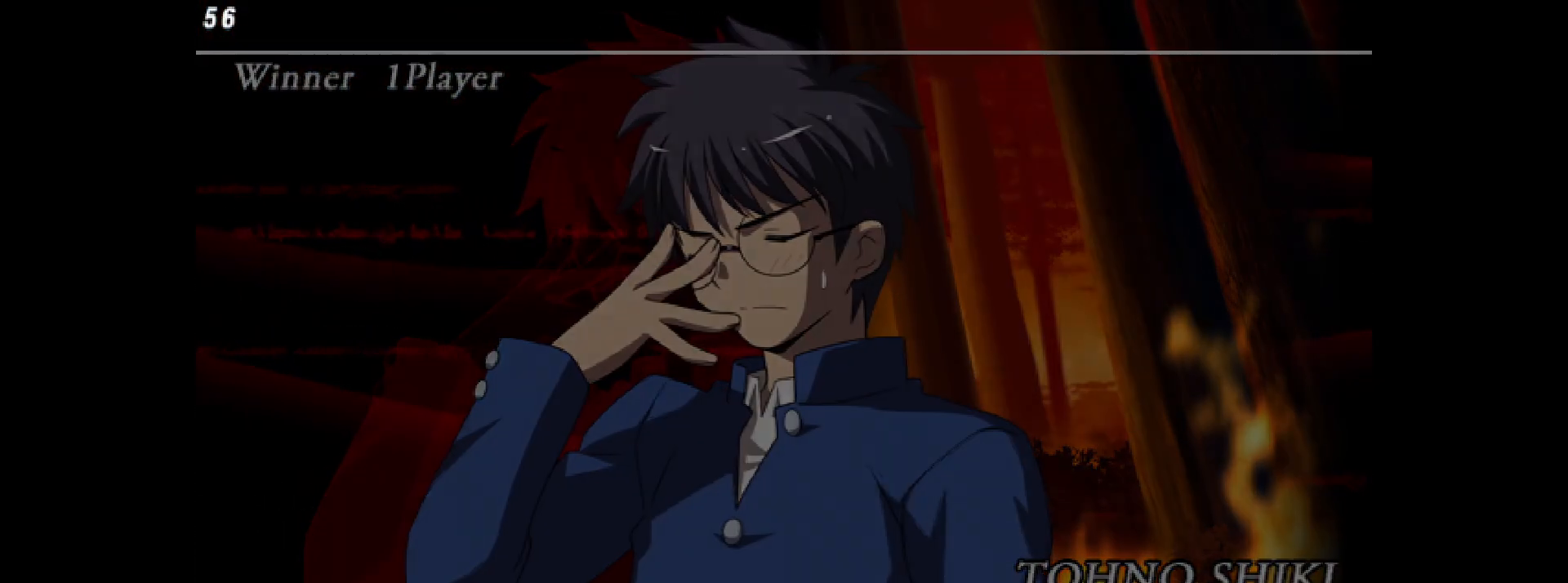
{"buttons": [], "events": []}
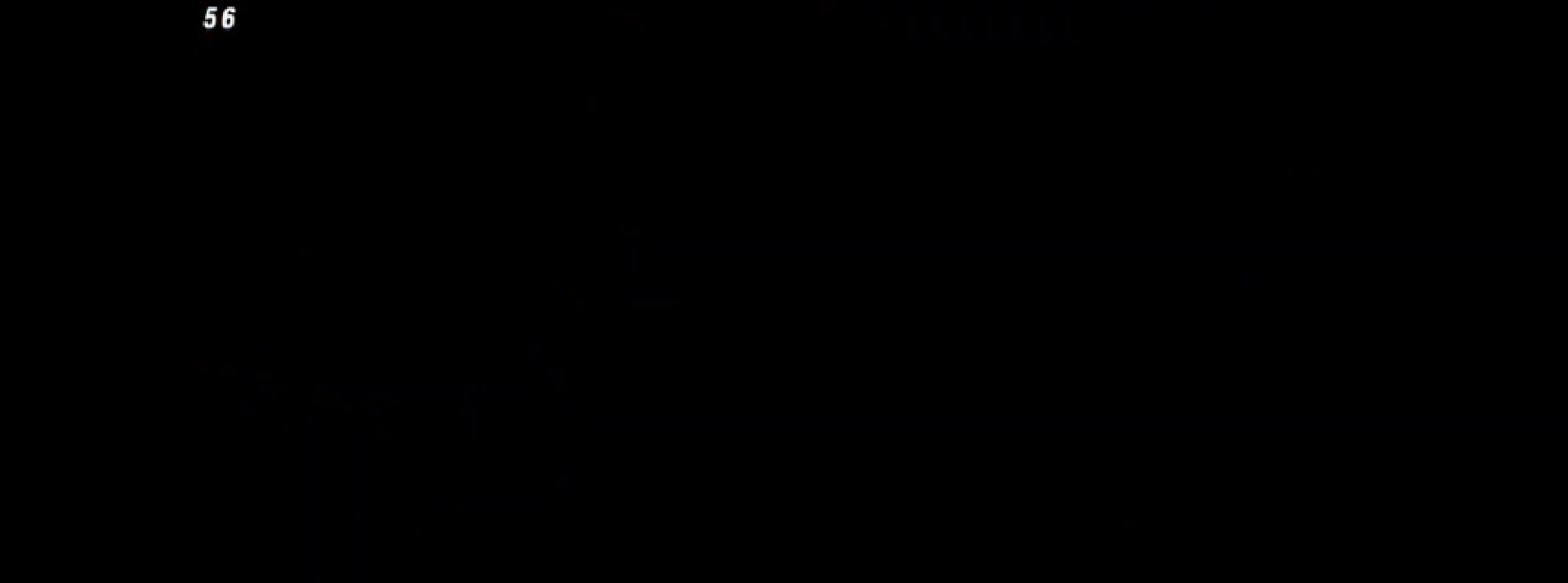
{"buttons": [], "events": []}
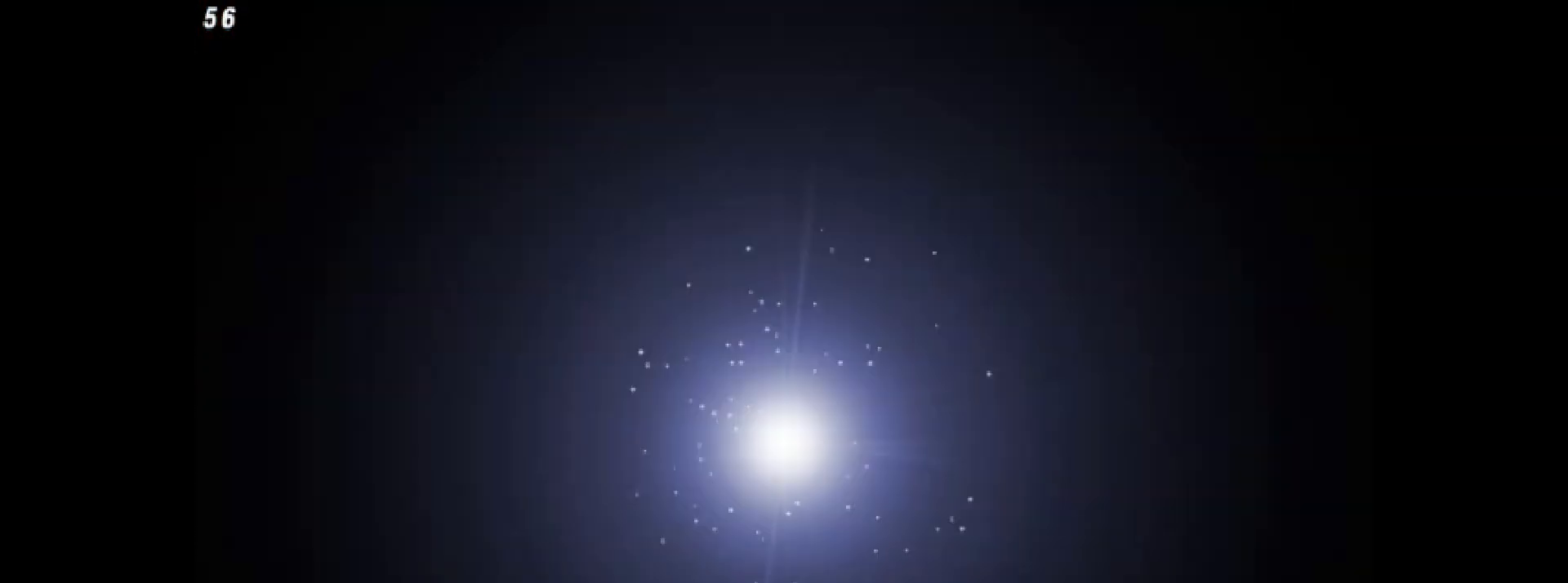
{"buttons": [], "events": []}
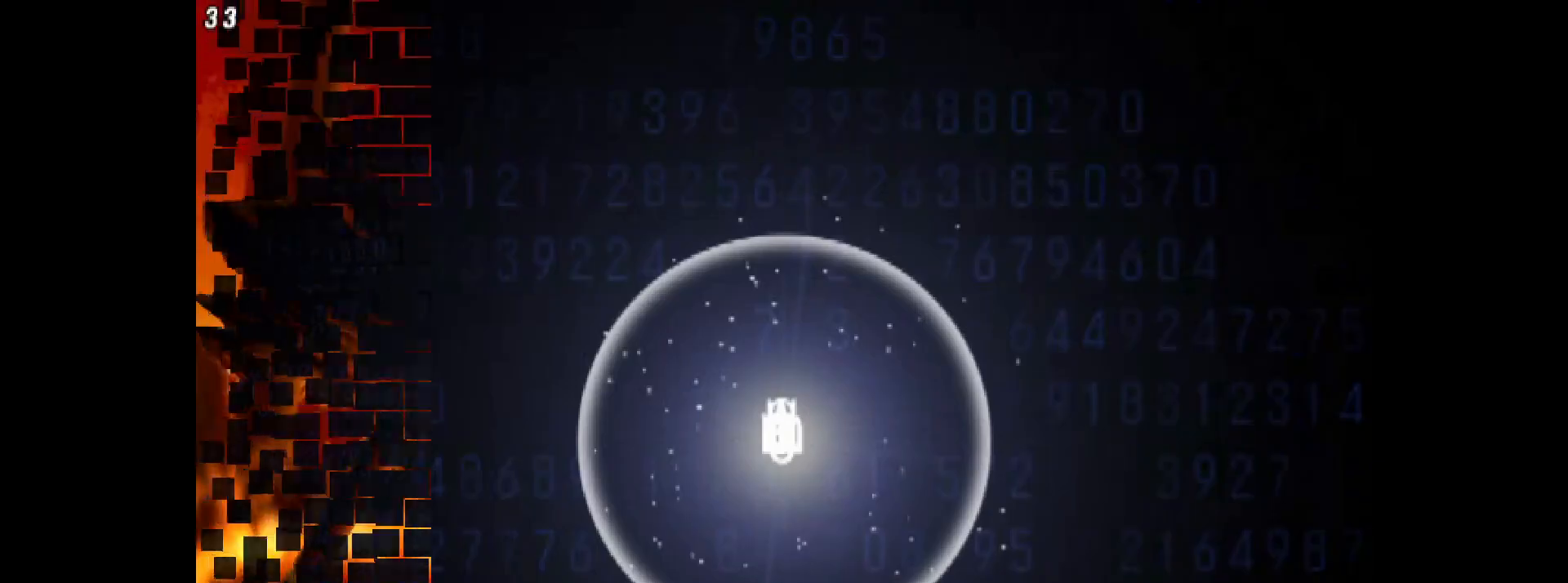
{"buttons": ["L2"], "events": [[67, "L2", "down"], [167, "L2", "up"], [467, "L2", "down"]]}
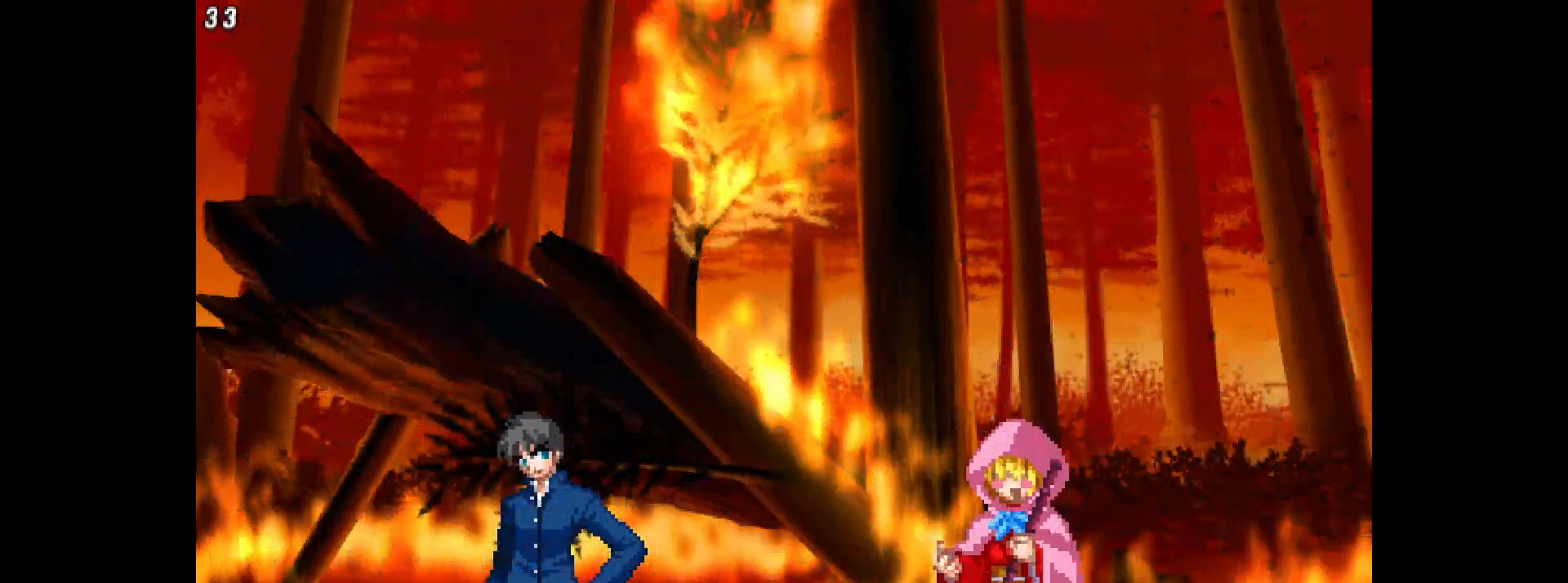
{"buttons": [], "events": [[100, "L2", "up"], [150, "SQUARE", "down"], [250, "SQUARE", "up"]]}
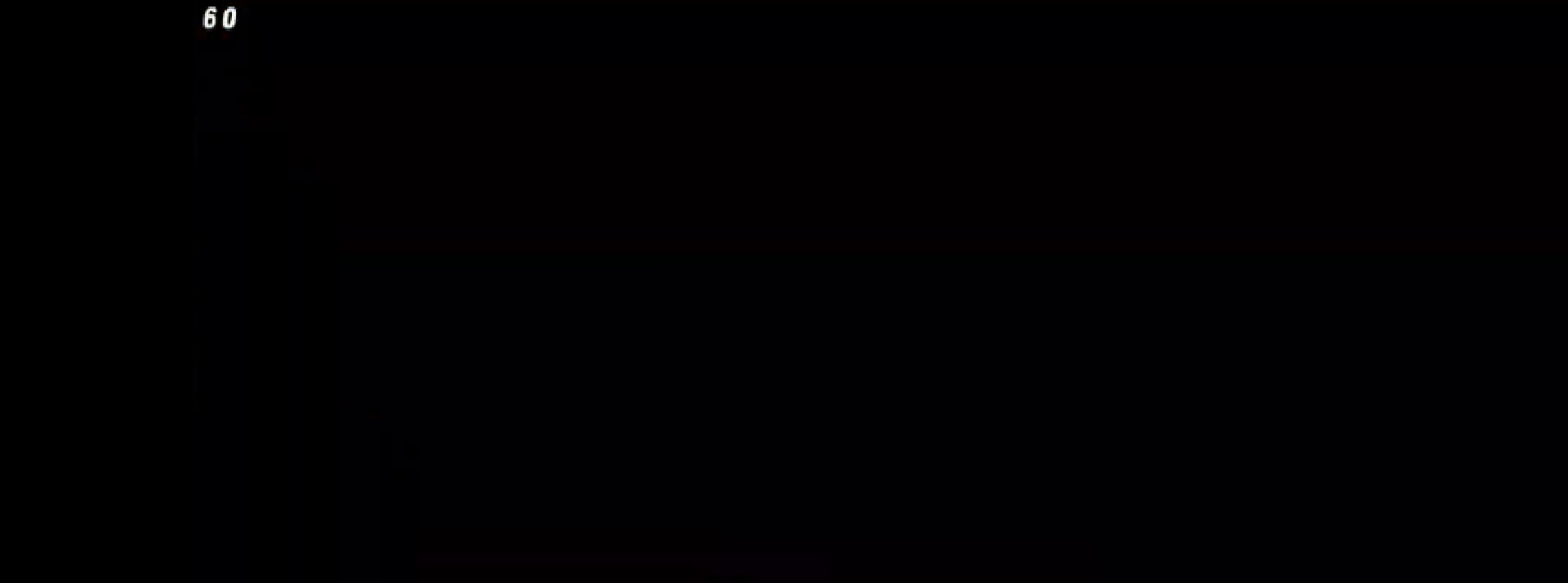
{"buttons": [], "events": [[150, "DPAD_LEFT", "down"], [200, "R1", "down"], [300, "R1", "up"], [317, "DPAD_LEFT", "up"]]}
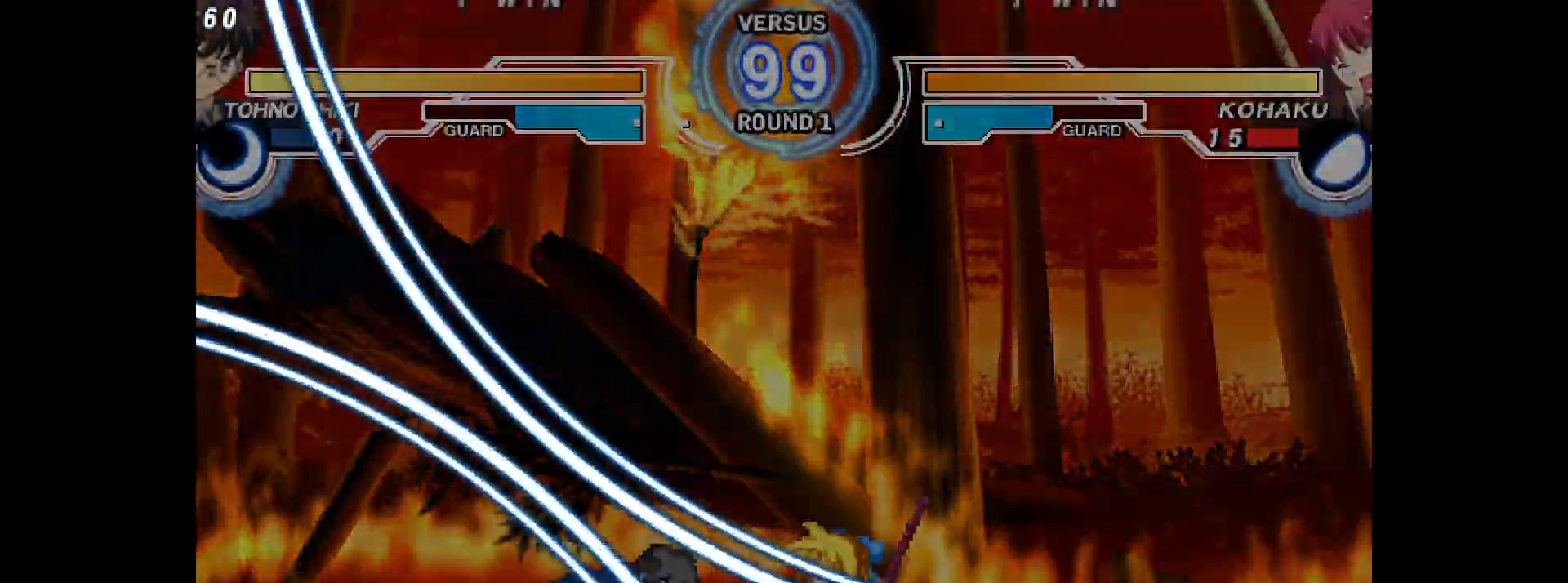
{"buttons": ["DPAD_UP", "DPAD_LEFT"], "events": [[167, "DPAD_UP", "down"], [233, "DPAD_LEFT", "down"], [267, "R1", "down"], [283, "DPAD_UP", "up"], [350, "R1", "up"], [367, "DPAD_LEFT", "up"], [433, "DPAD_UP", "down"], [467, "DPAD_LEFT", "down"]]}
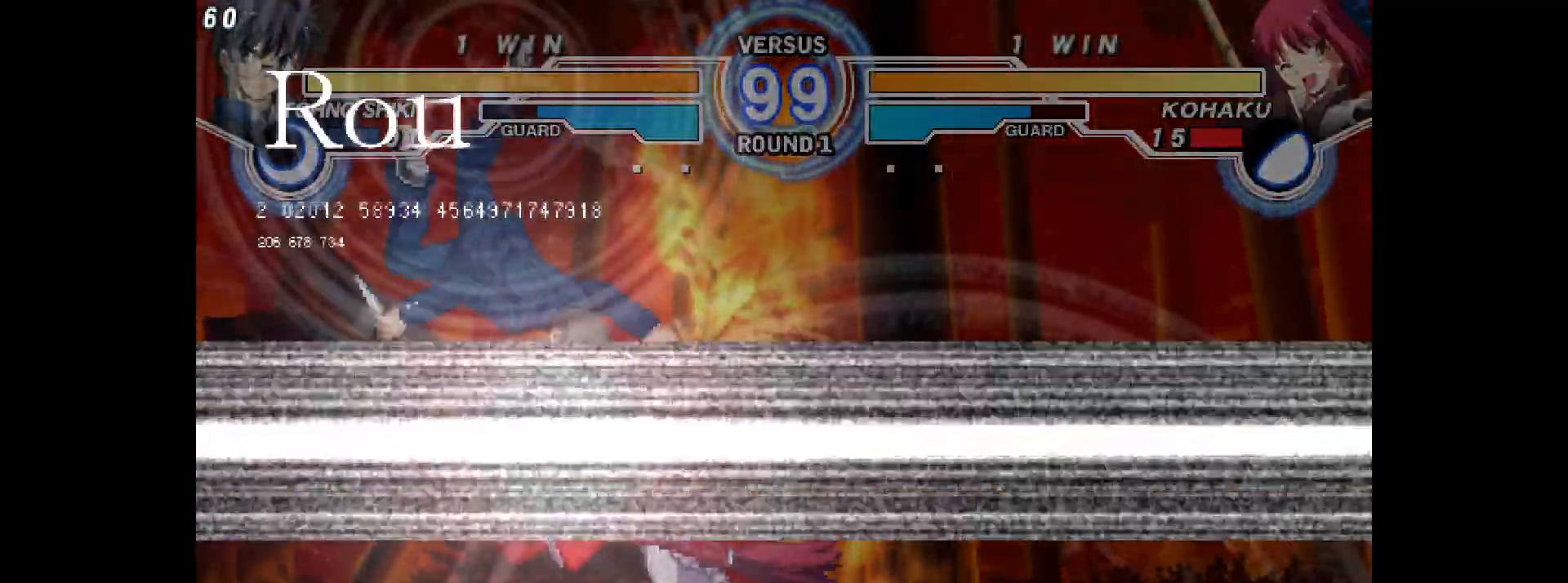
{"buttons": [], "events": [[33, "DPAD_UP", "up"], [500, "DPAD_LEFT", "up"]]}